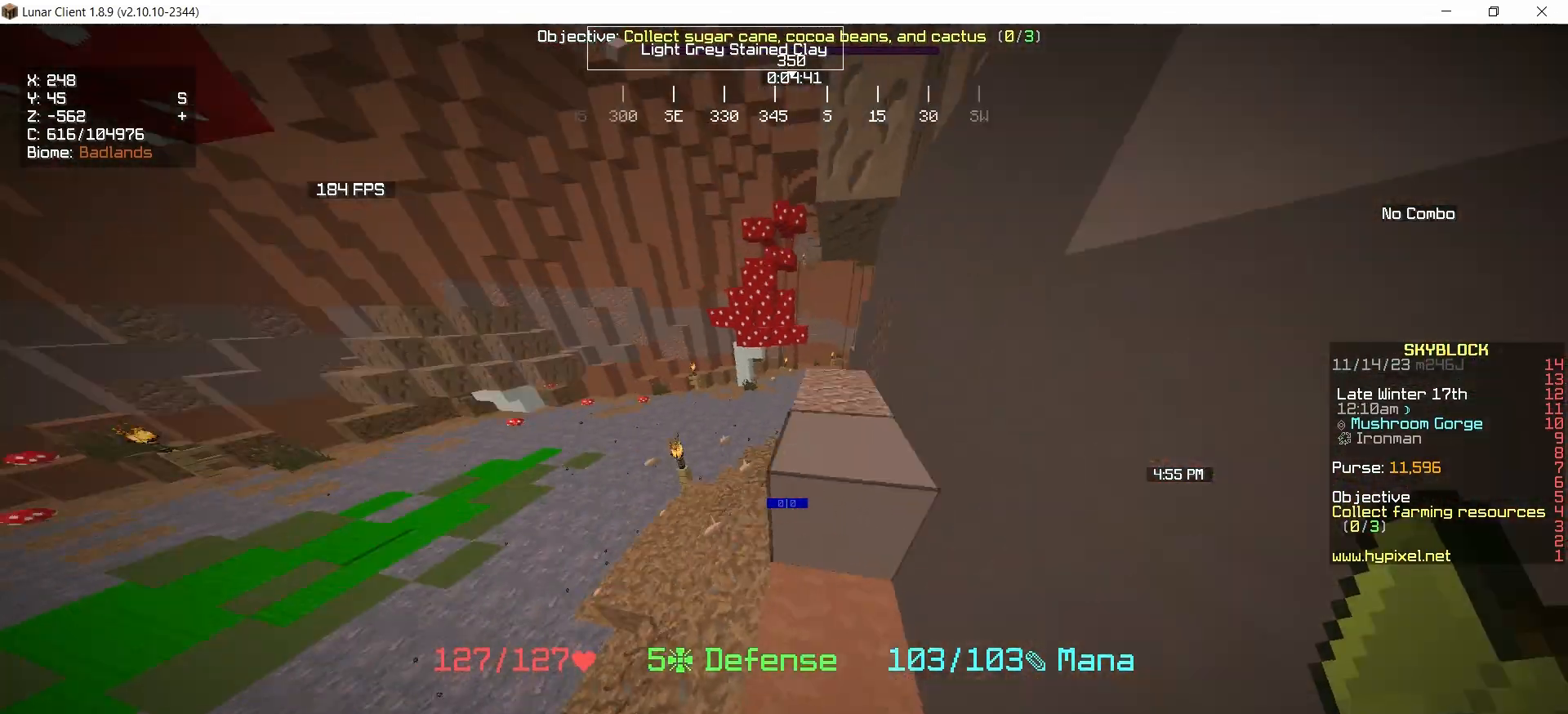
Gameplay with keyboard and mouse; each line is a JSON object with the keys and mouse buttons held at the frame after it. "events" lists presses ("down") and releases ("up") of "down", "left", "right", "space", "up", "mouse_left" and "mouse_right" between this image and that frame as [ms after this image, input, new state], when the widget could be followed in between. "mouse_left", "mouse_right" = the "left", "right" buttons of the "mouse" list. No other keys are recorded. Fast repeated clicks can show as one long hold. Mouse movement is not recorded.
{"keys": ["right"], "mouse": [], "events": [[233, "right", "down"], [233, "space", "up"], [333, "up", "up"]]}
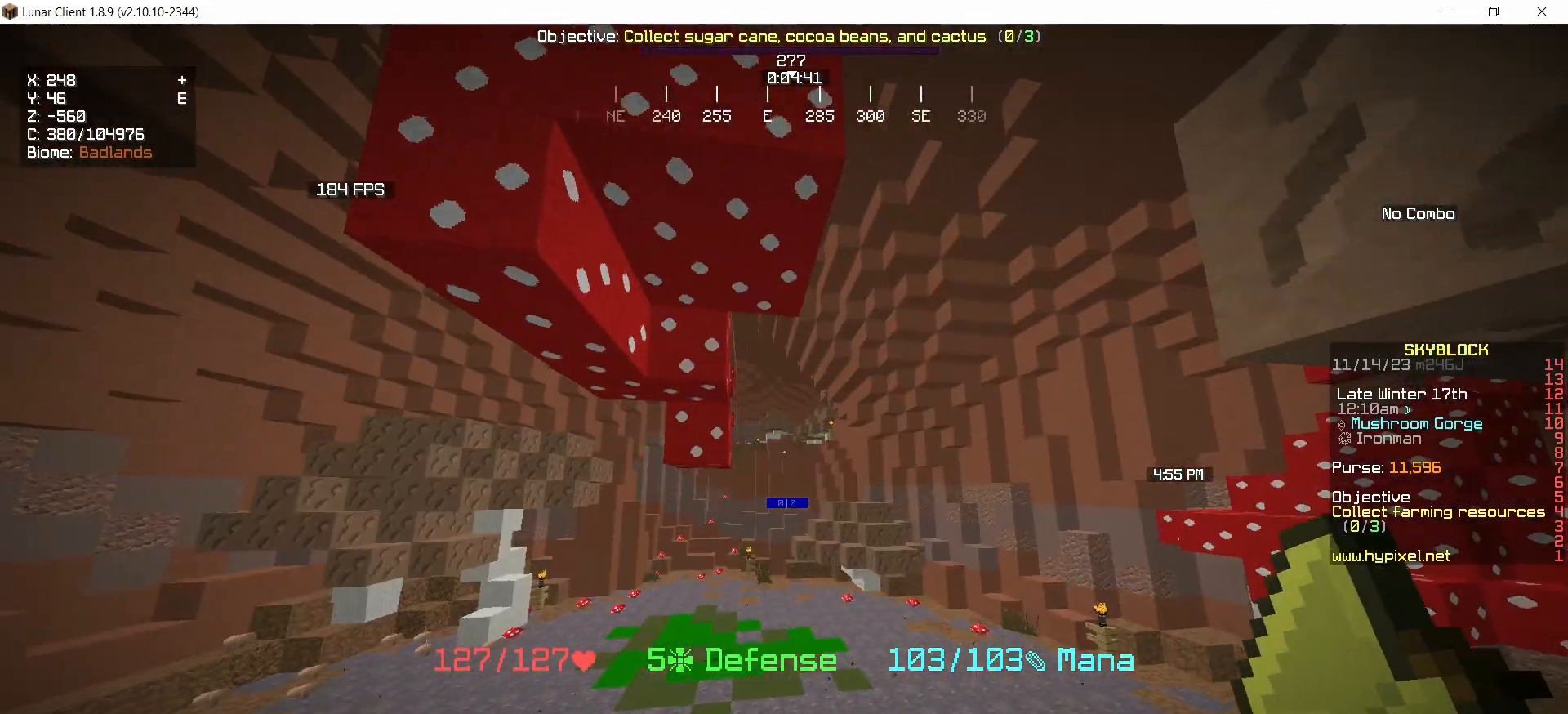
{"keys": ["left", "up"], "mouse": ["left"], "events": [[267, "right", "up"], [300, "left", "down"], [300, "up", "down"], [367, "mouse_left", "down"]]}
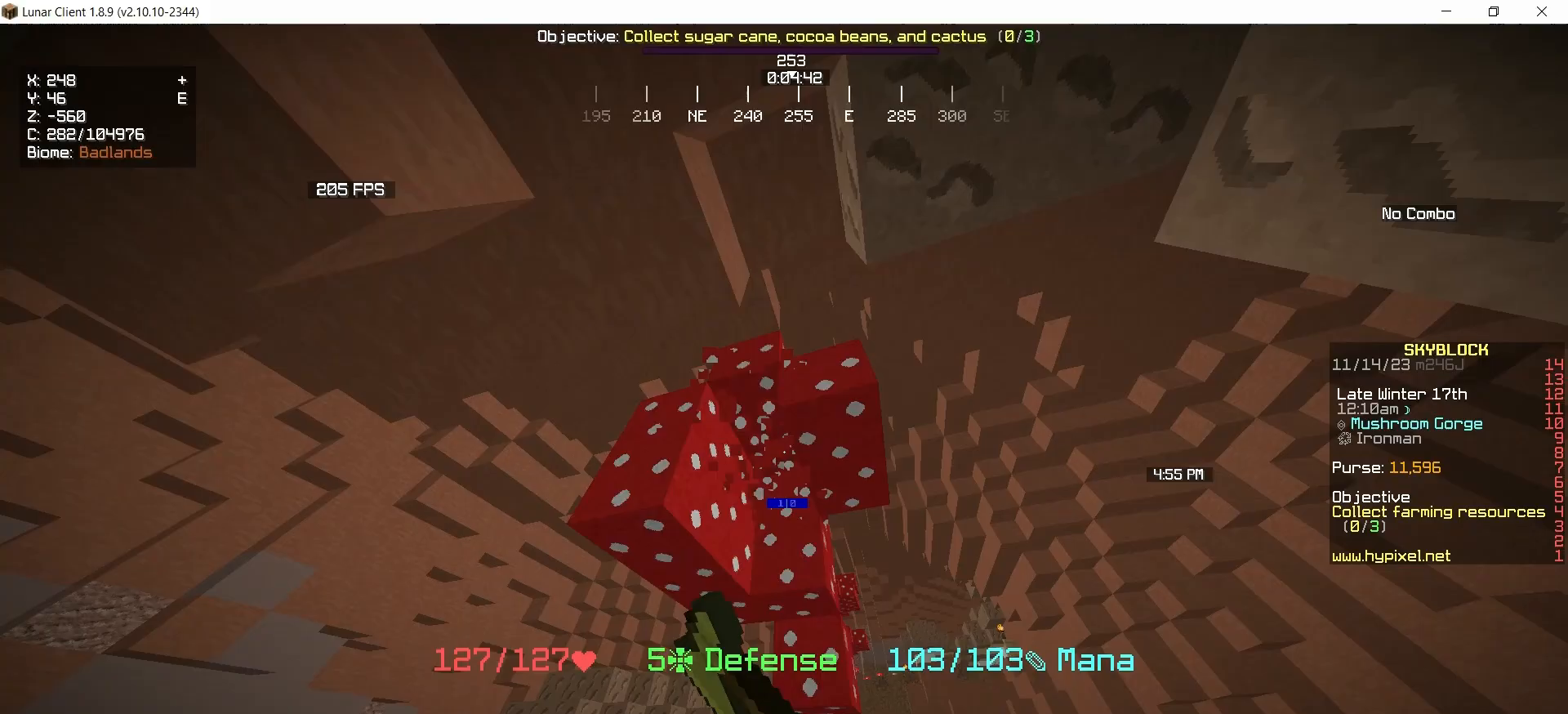
{"keys": ["left", "up"], "mouse": ["left"], "events": []}
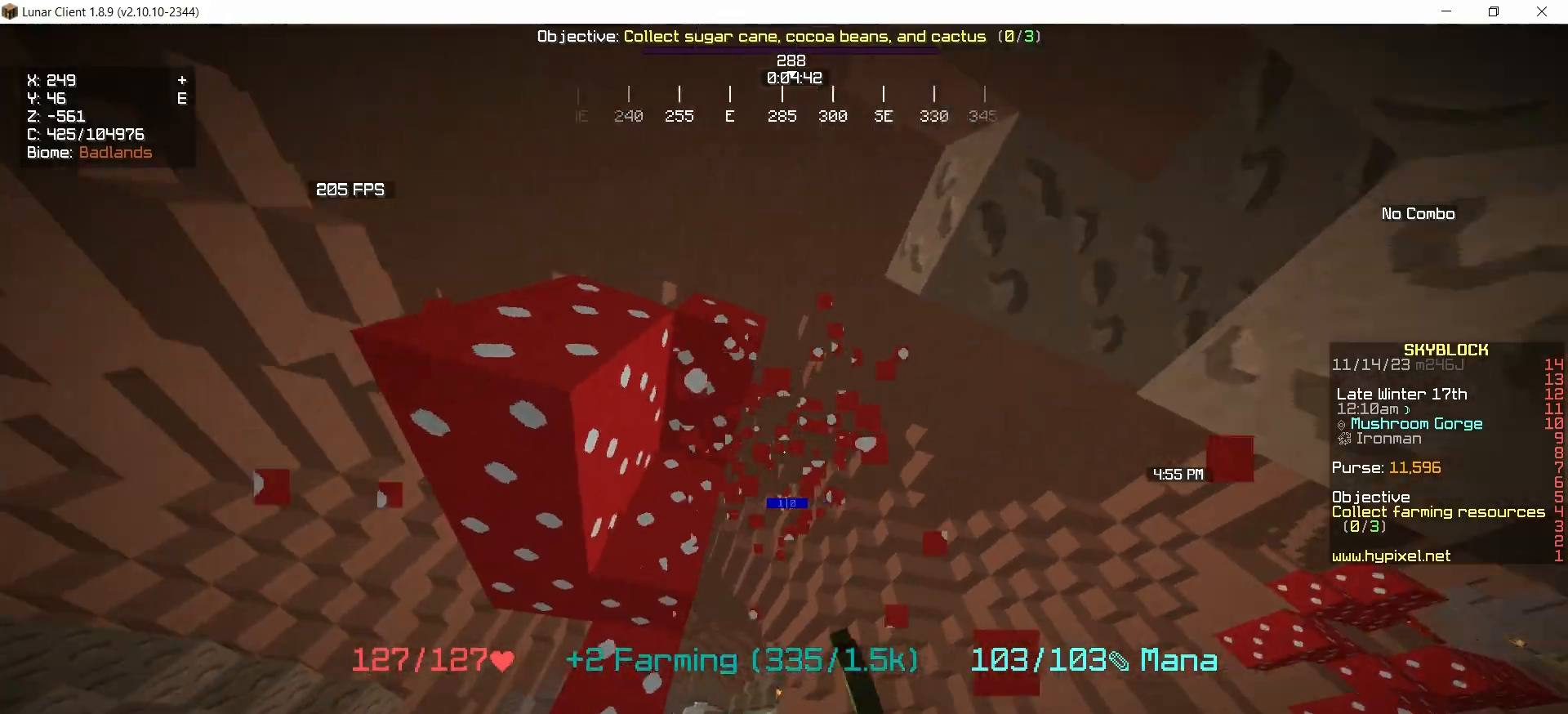
{"keys": ["left", "up"], "mouse": ["left"], "events": []}
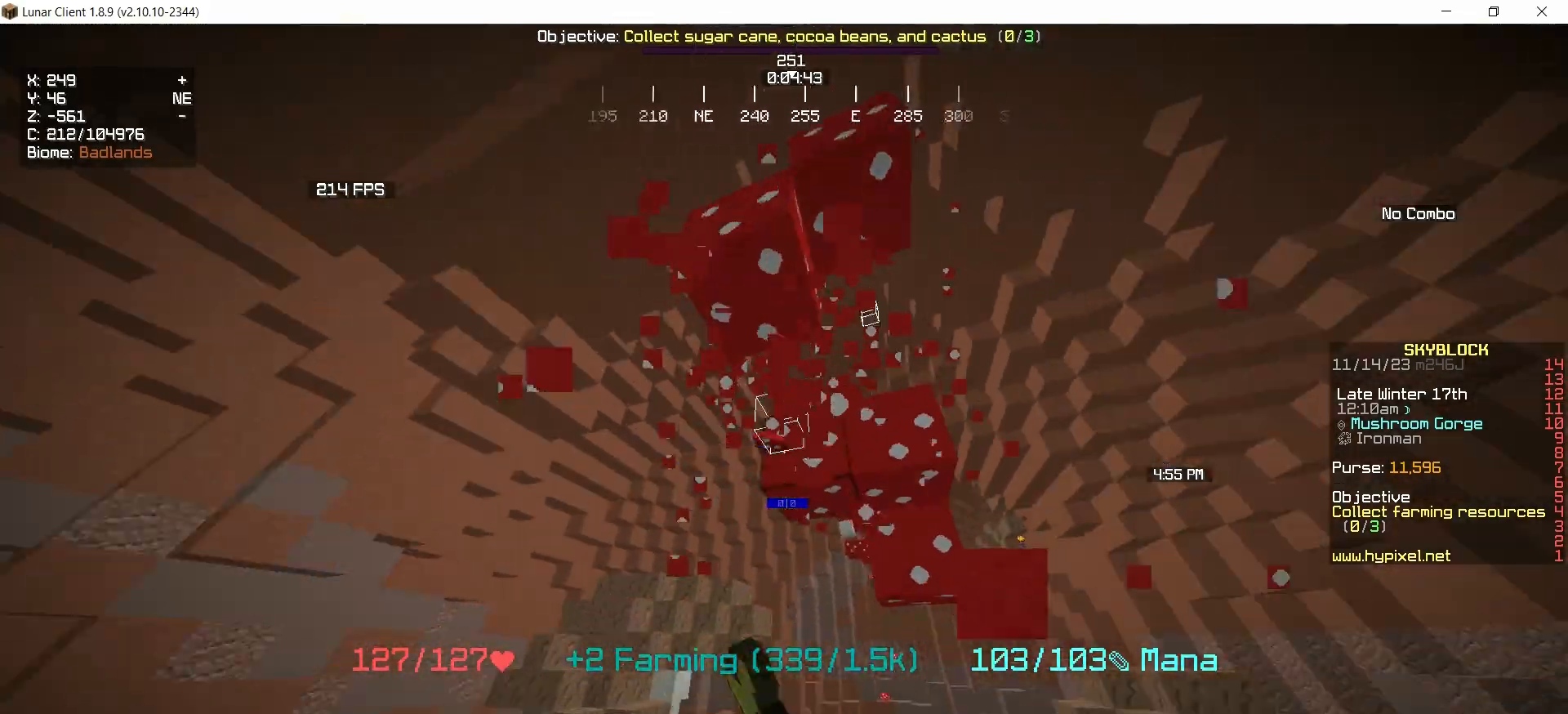
{"keys": ["up"], "mouse": ["left"], "events": [[33, "left", "up"]]}
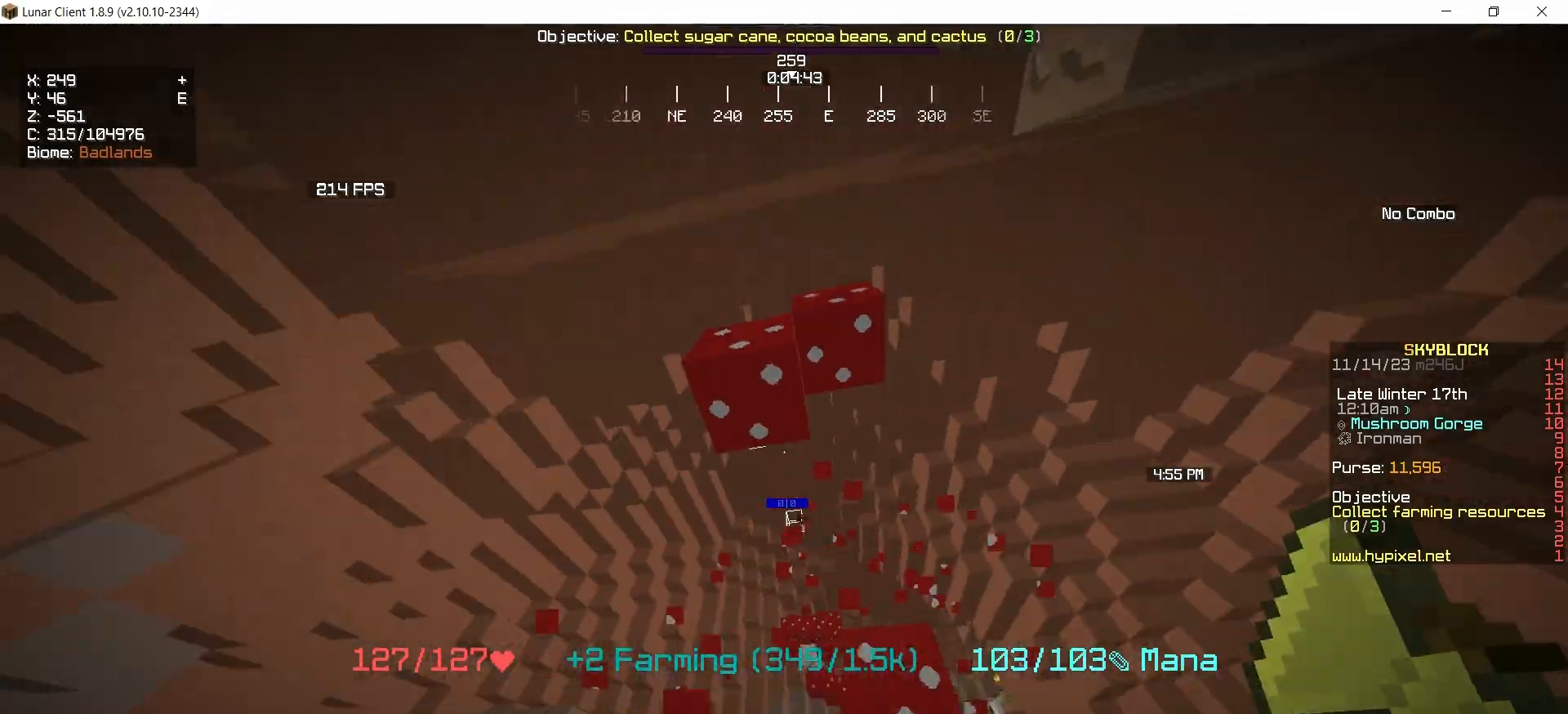
{"keys": ["up"], "mouse": ["left"], "events": []}
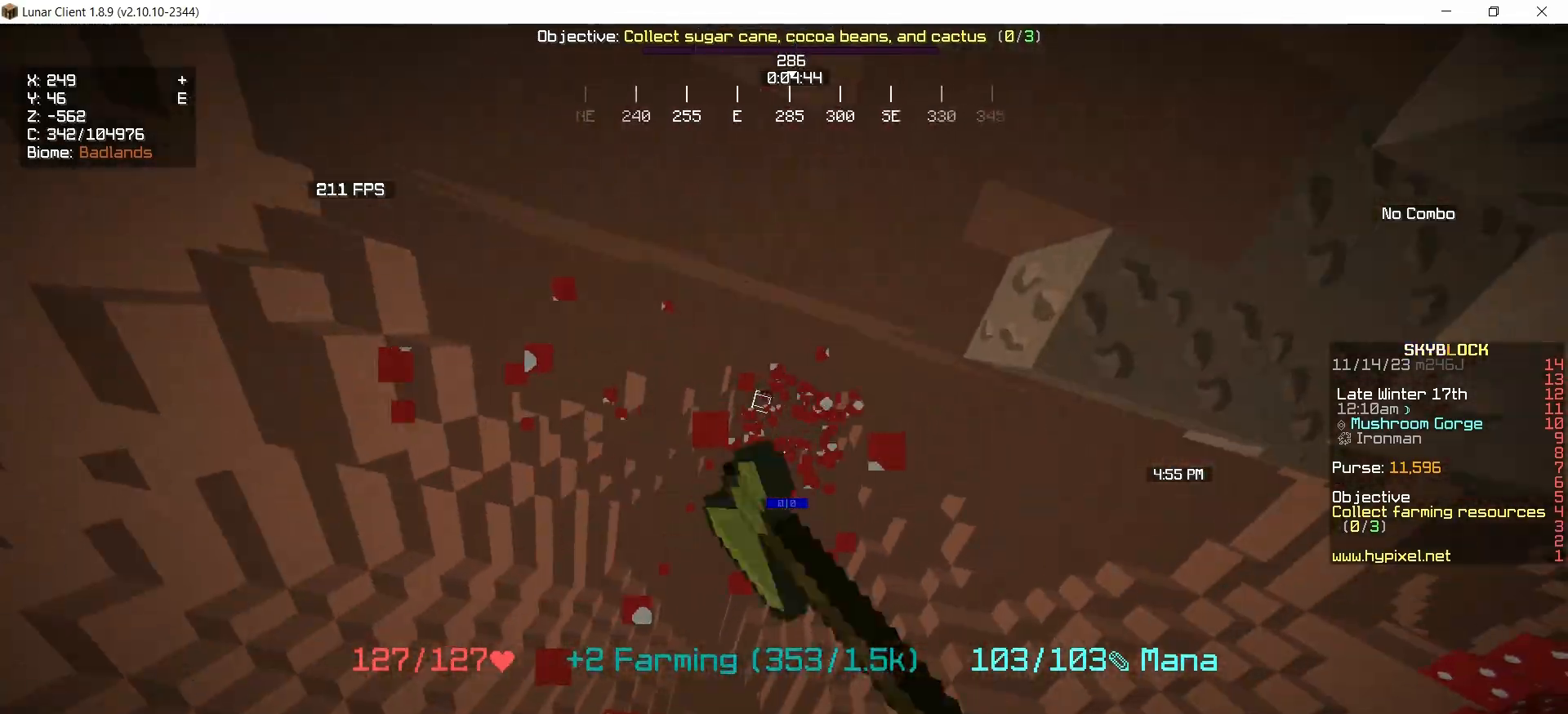
{"keys": ["up"], "mouse": ["left"], "events": []}
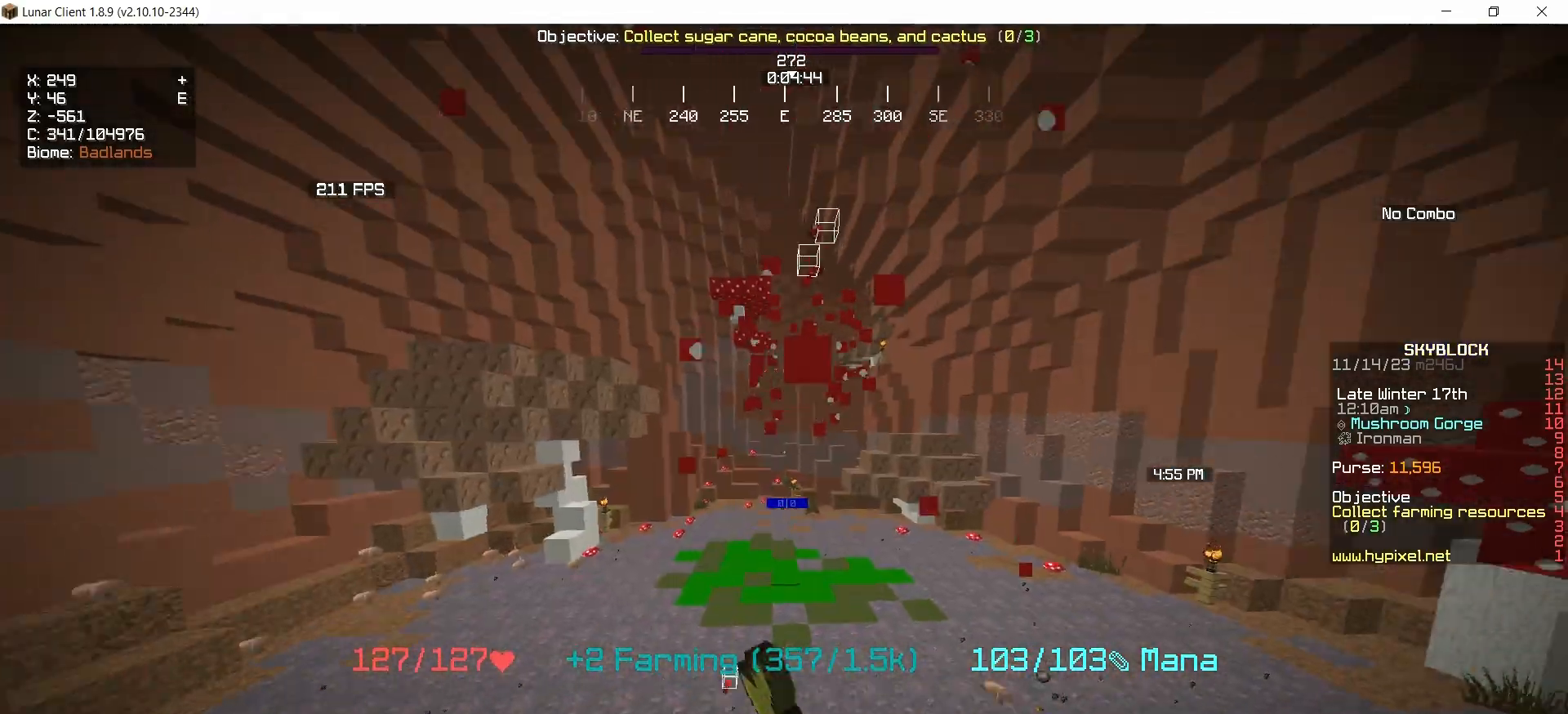
{"keys": ["up"], "mouse": [], "events": [[333, "mouse_left", "up"]]}
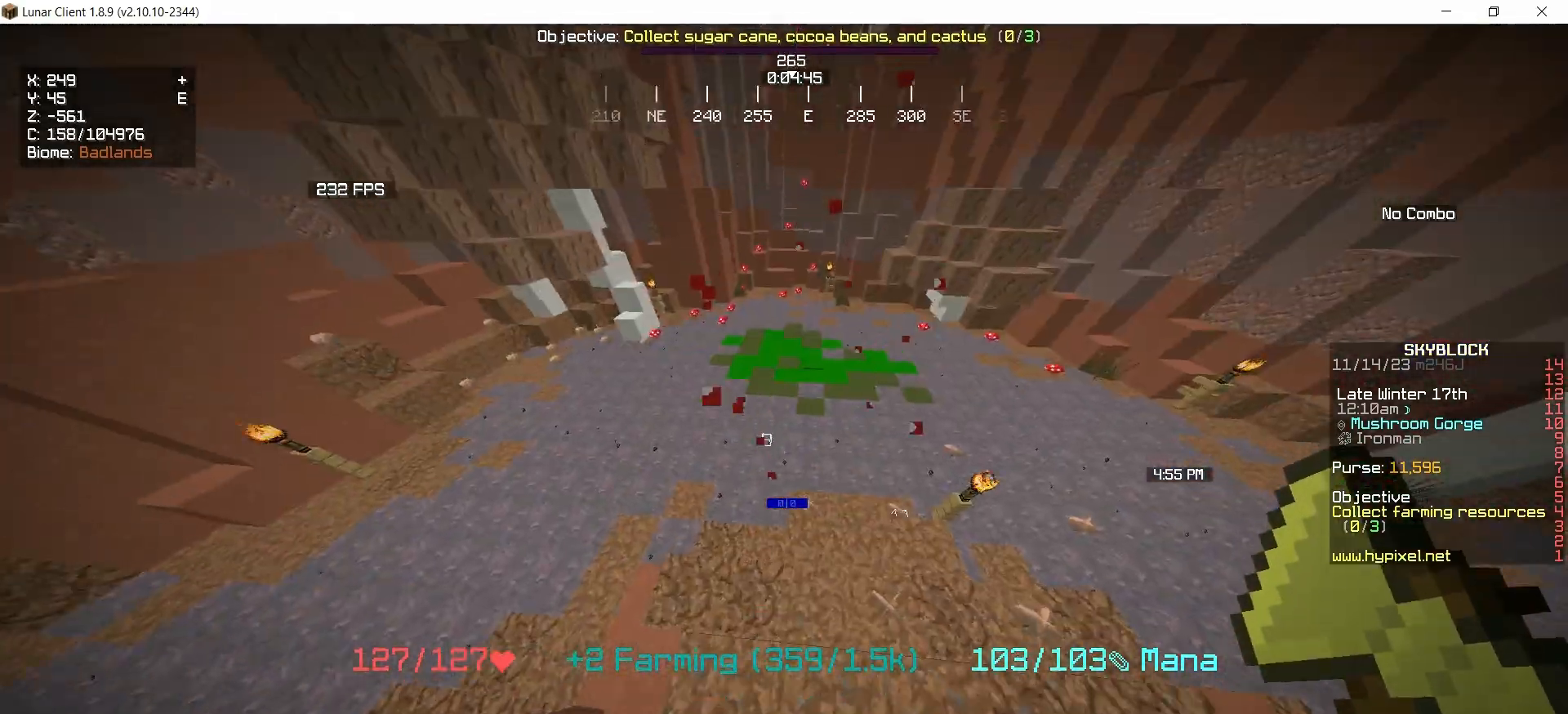
{"keys": ["up"], "mouse": [], "events": [[133, "right", "down"], [400, "right", "up"]]}
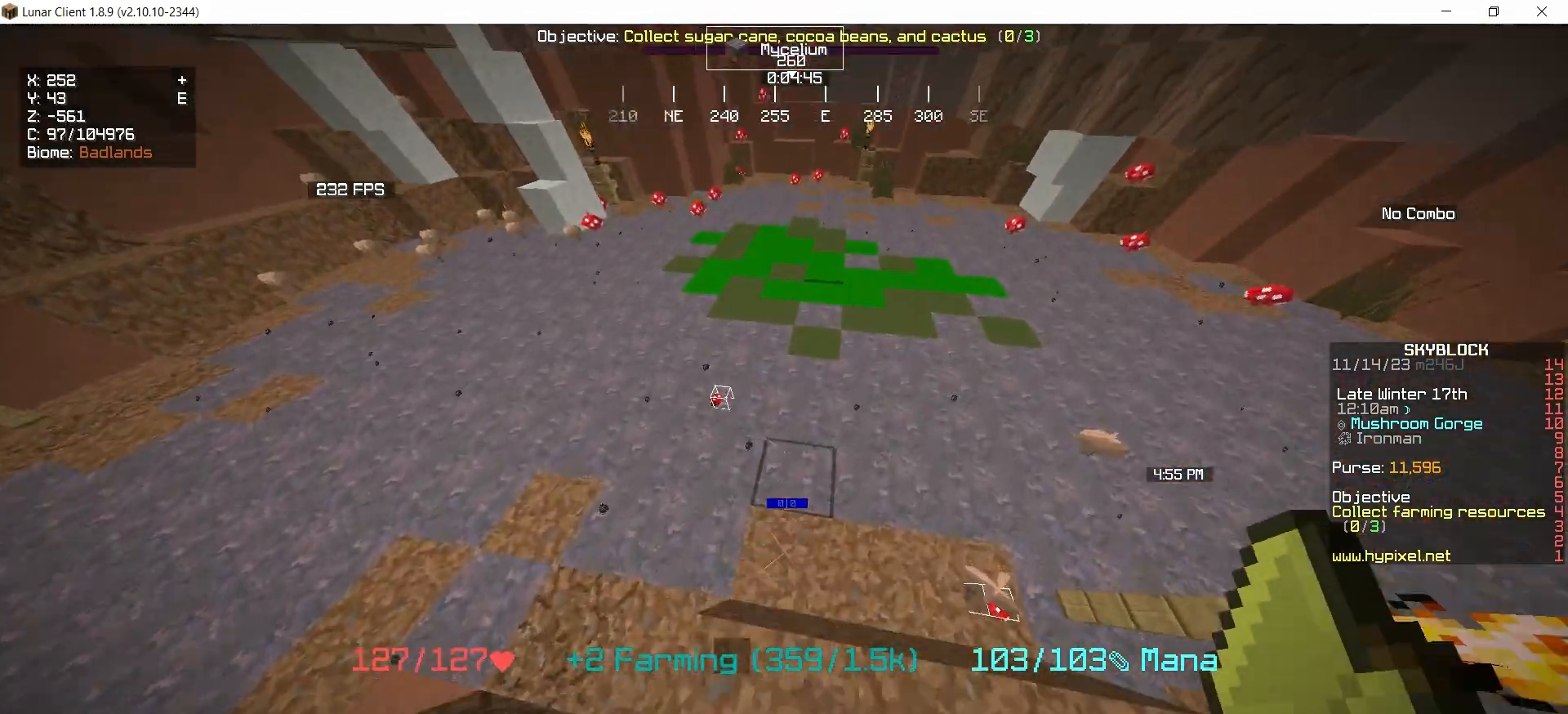
{"keys": ["right", "up"], "mouse": [], "events": [[467, "right", "down"]]}
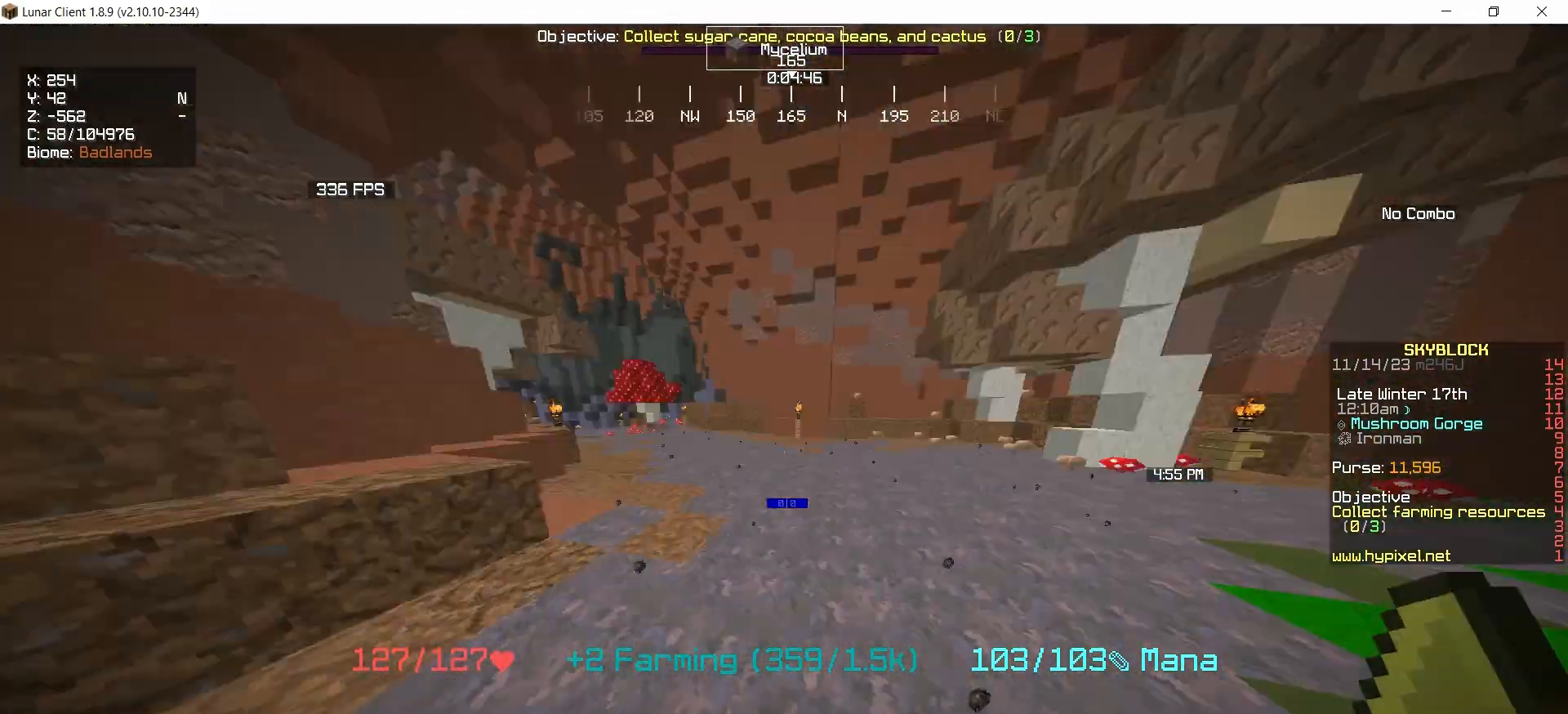
{"keys": ["right", "up"], "mouse": [], "events": []}
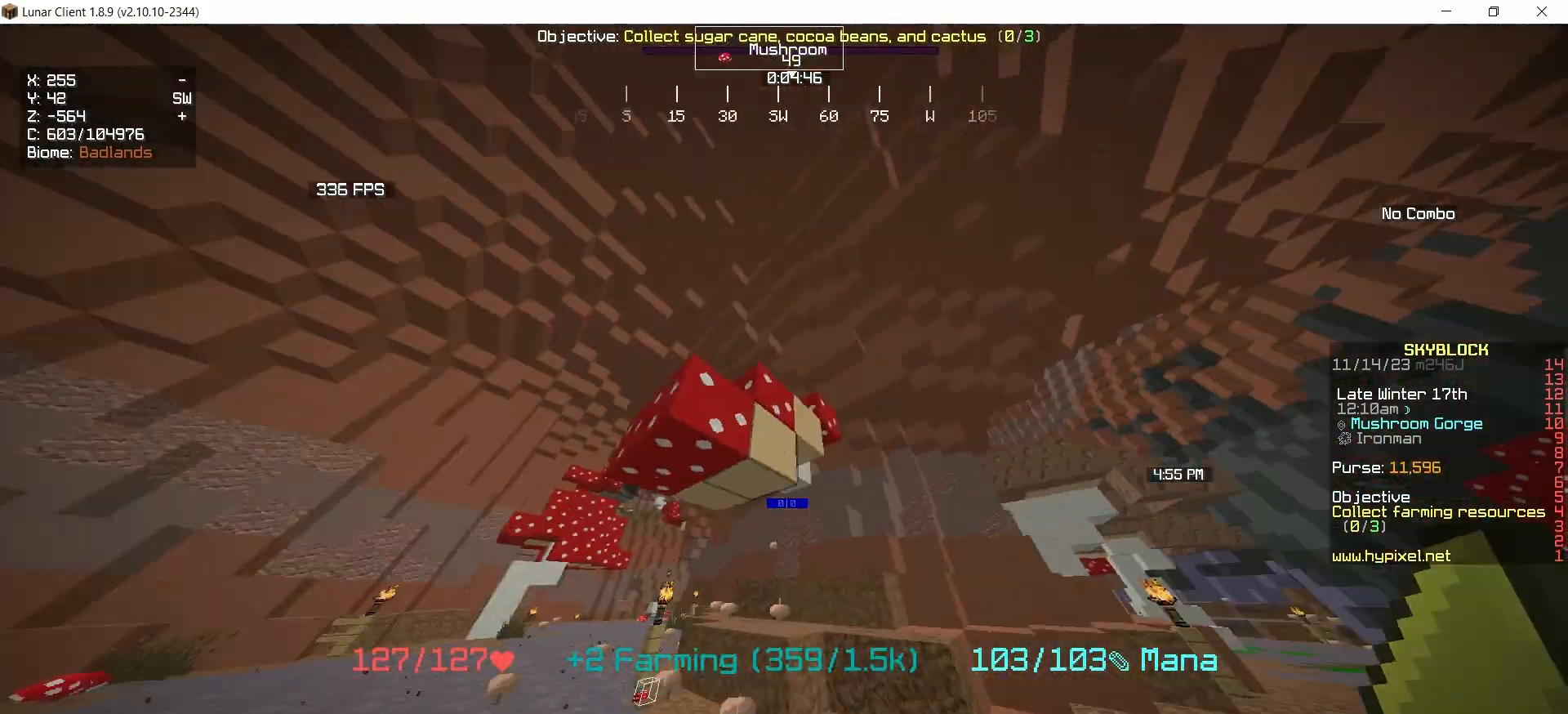
{"keys": ["up"], "mouse": [], "events": [[33, "left", "down"], [100, "up", "up"], [167, "right", "up"], [267, "up", "down"], [367, "left", "up"]]}
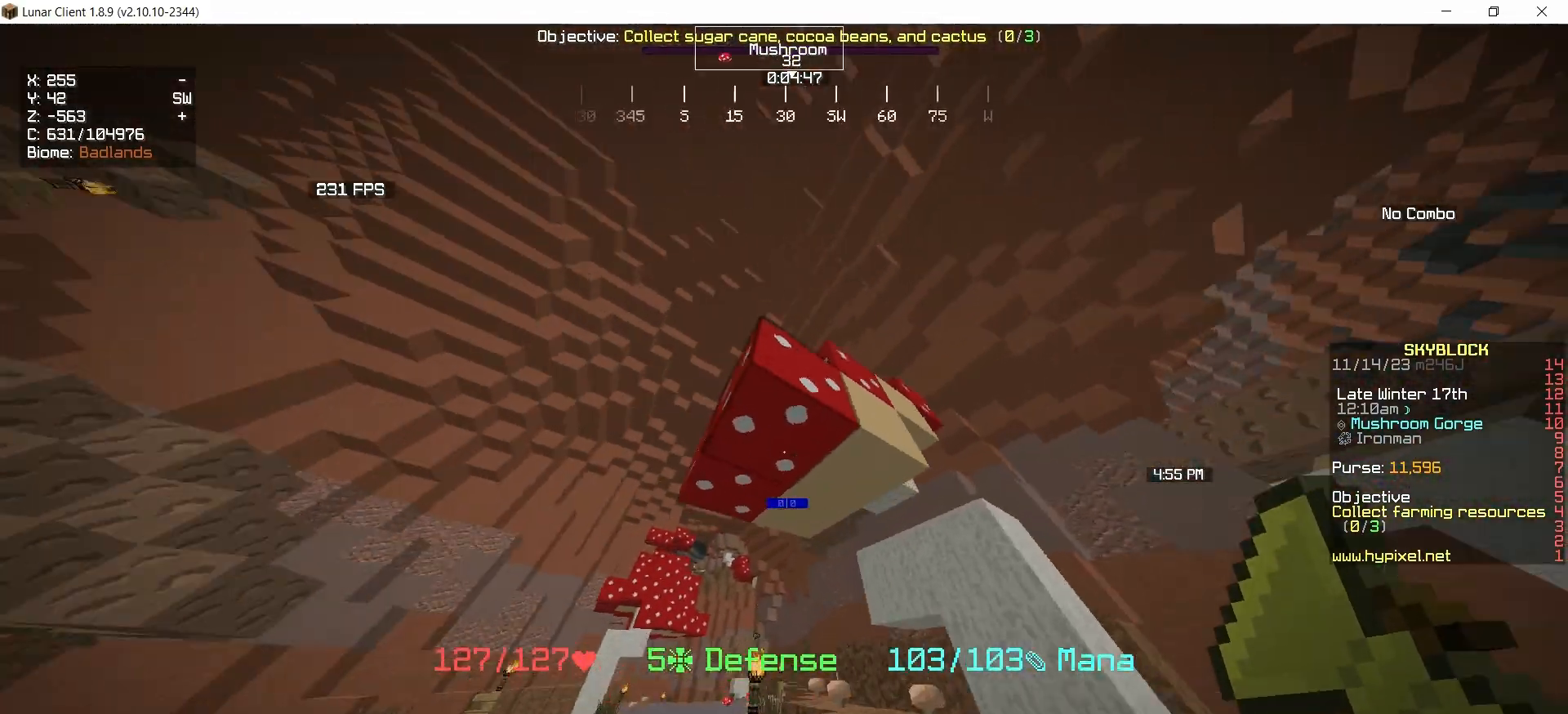
{"keys": ["left"], "mouse": ["left"], "events": [[33, "mouse_left", "down"], [100, "up", "up"], [133, "left", "down"]]}
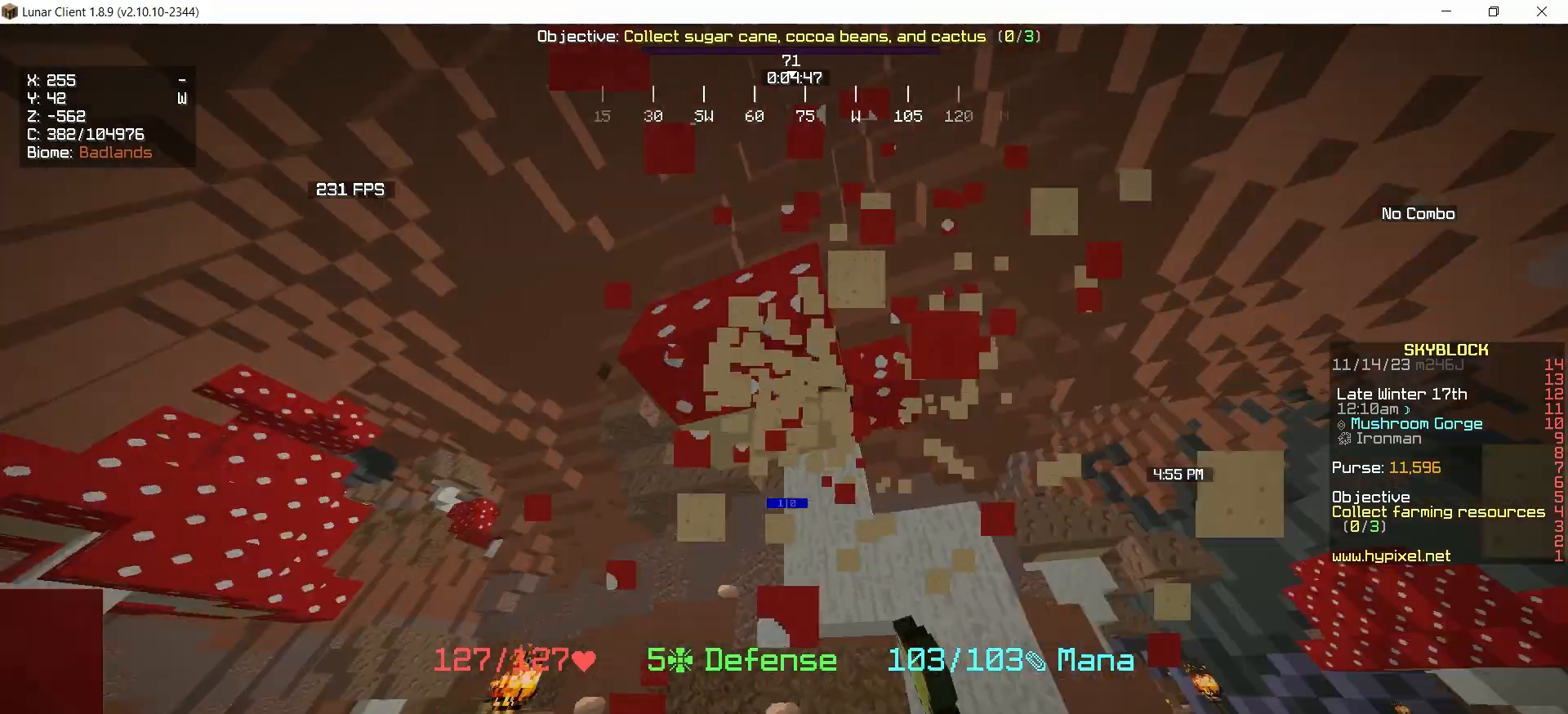
{"keys": ["right", "up"], "mouse": ["left"], "events": [[333, "right", "down"], [400, "left", "up"], [400, "up", "down"]]}
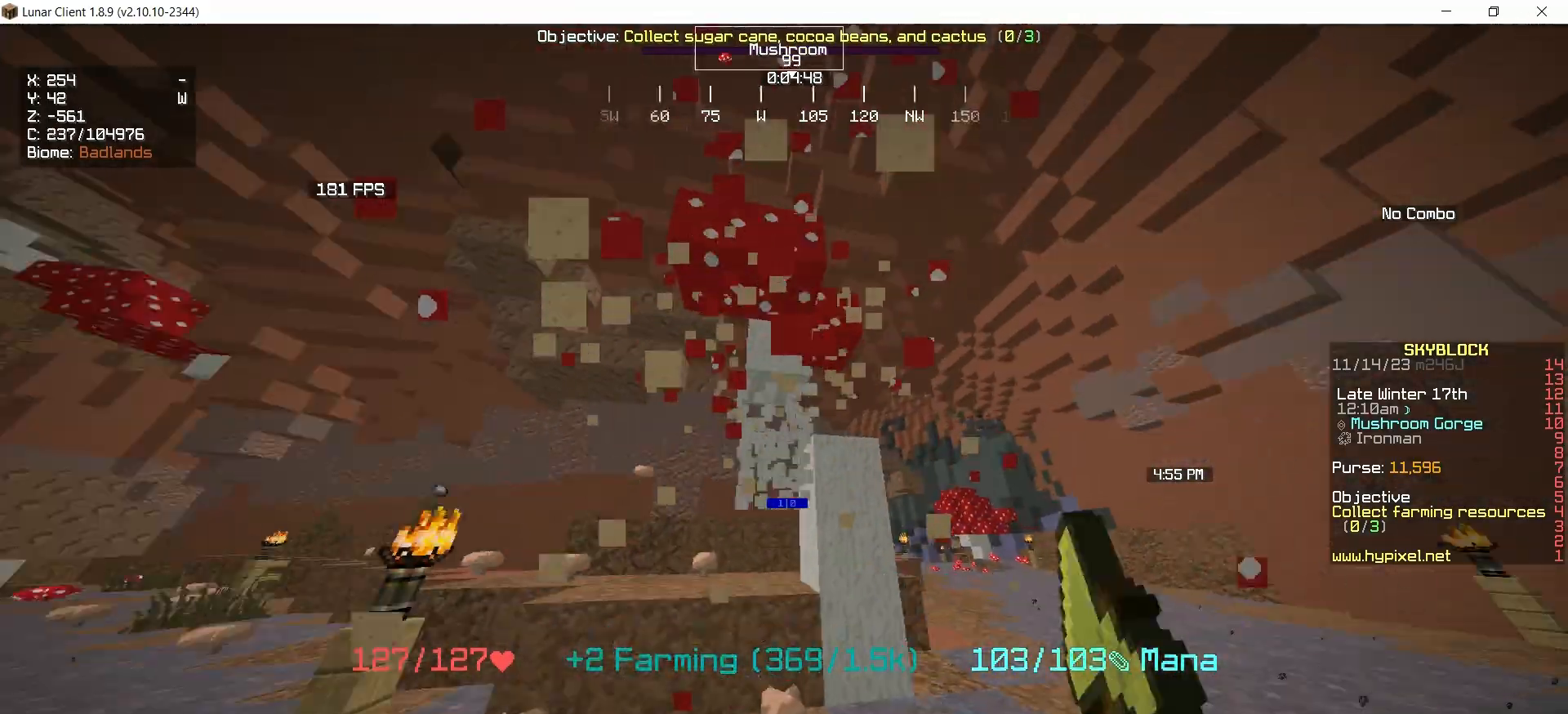
{"keys": ["left", "right"], "mouse": ["left"], "events": [[167, "right", "up"], [200, "left", "down"], [333, "up", "up"], [433, "right", "down"]]}
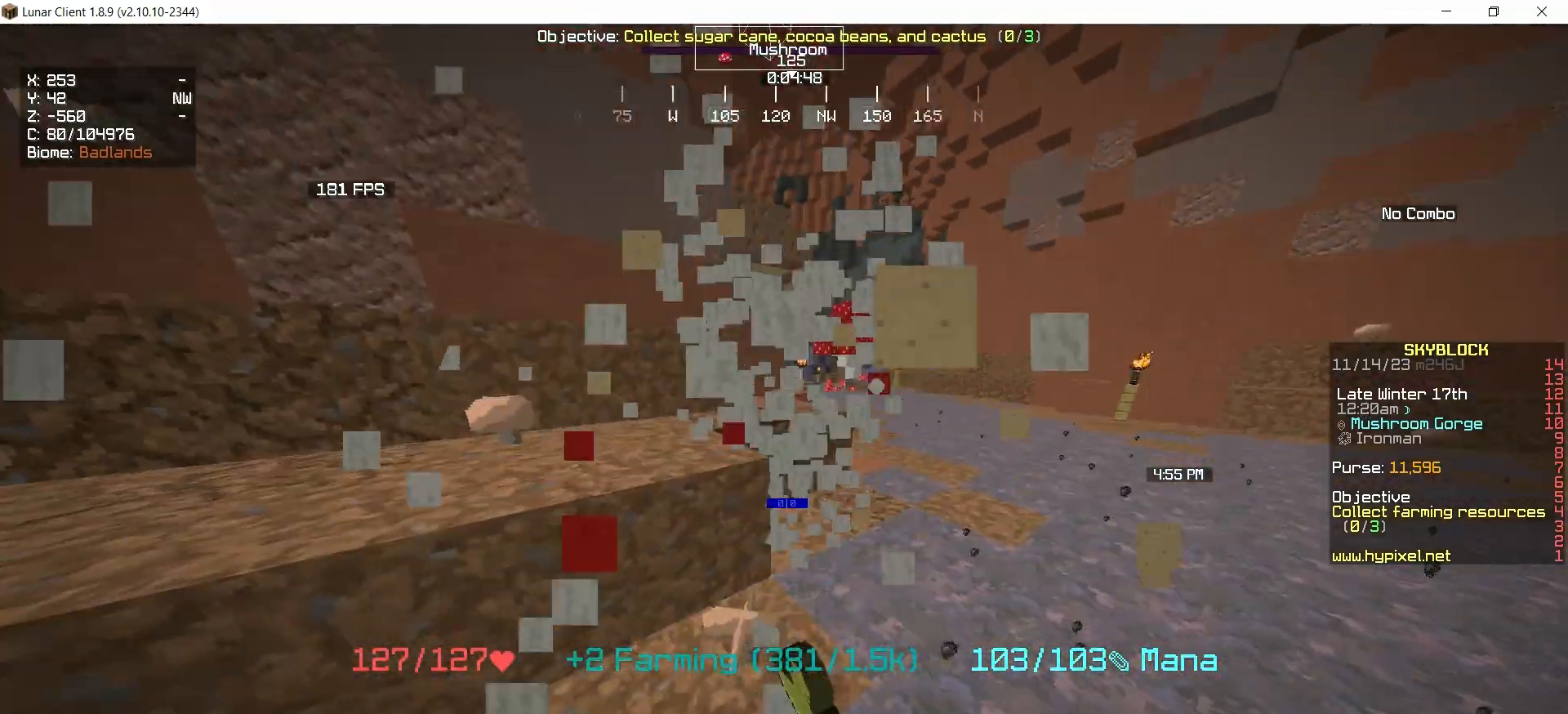
{"keys": ["up"], "mouse": ["left"], "events": [[33, "left", "up"], [300, "right", "up"], [400, "up", "down"]]}
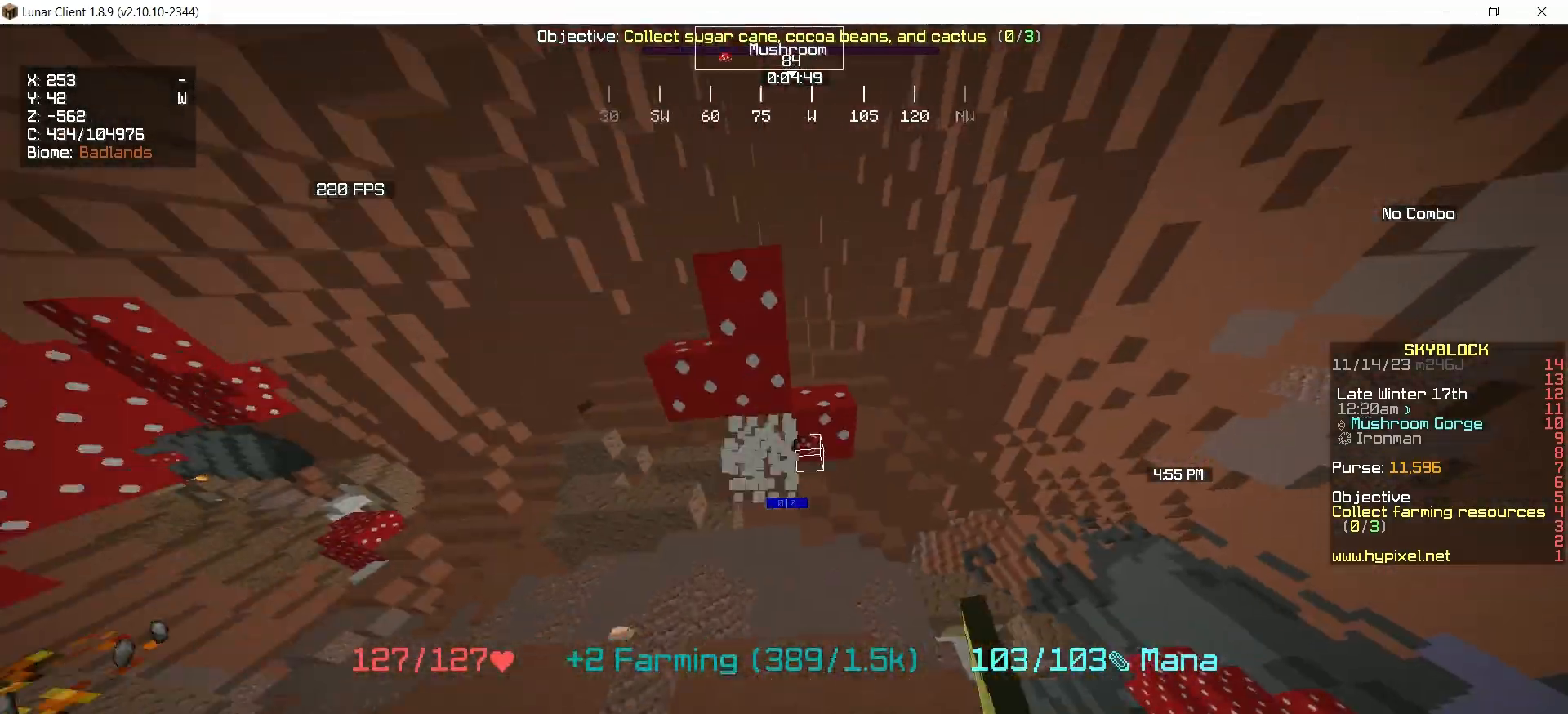
{"keys": ["up"], "mouse": ["left"], "events": [[33, "right", "down"], [367, "right", "up"]]}
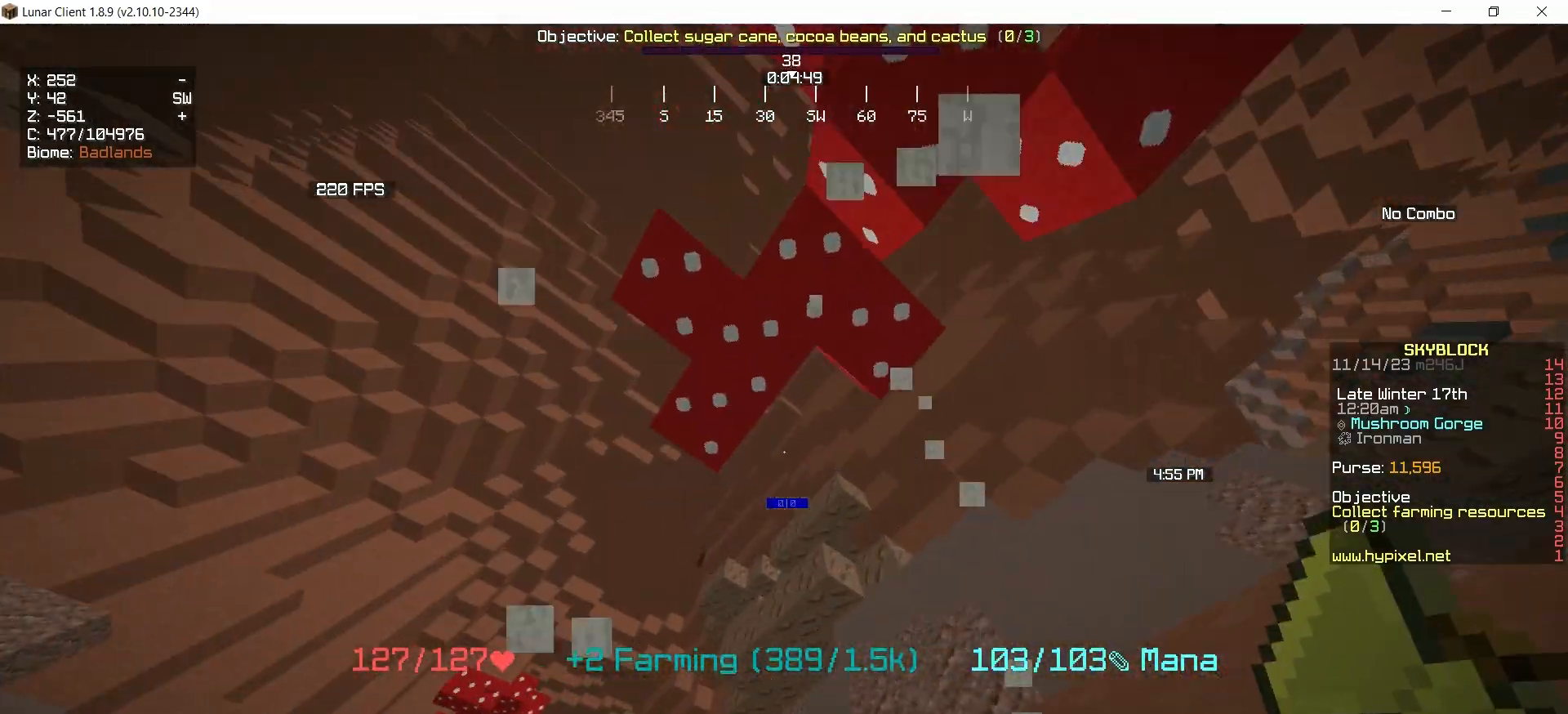
{"keys": [], "mouse": ["left"], "events": [[33, "up", "up"], [67, "left", "down"], [233, "left", "up"]]}
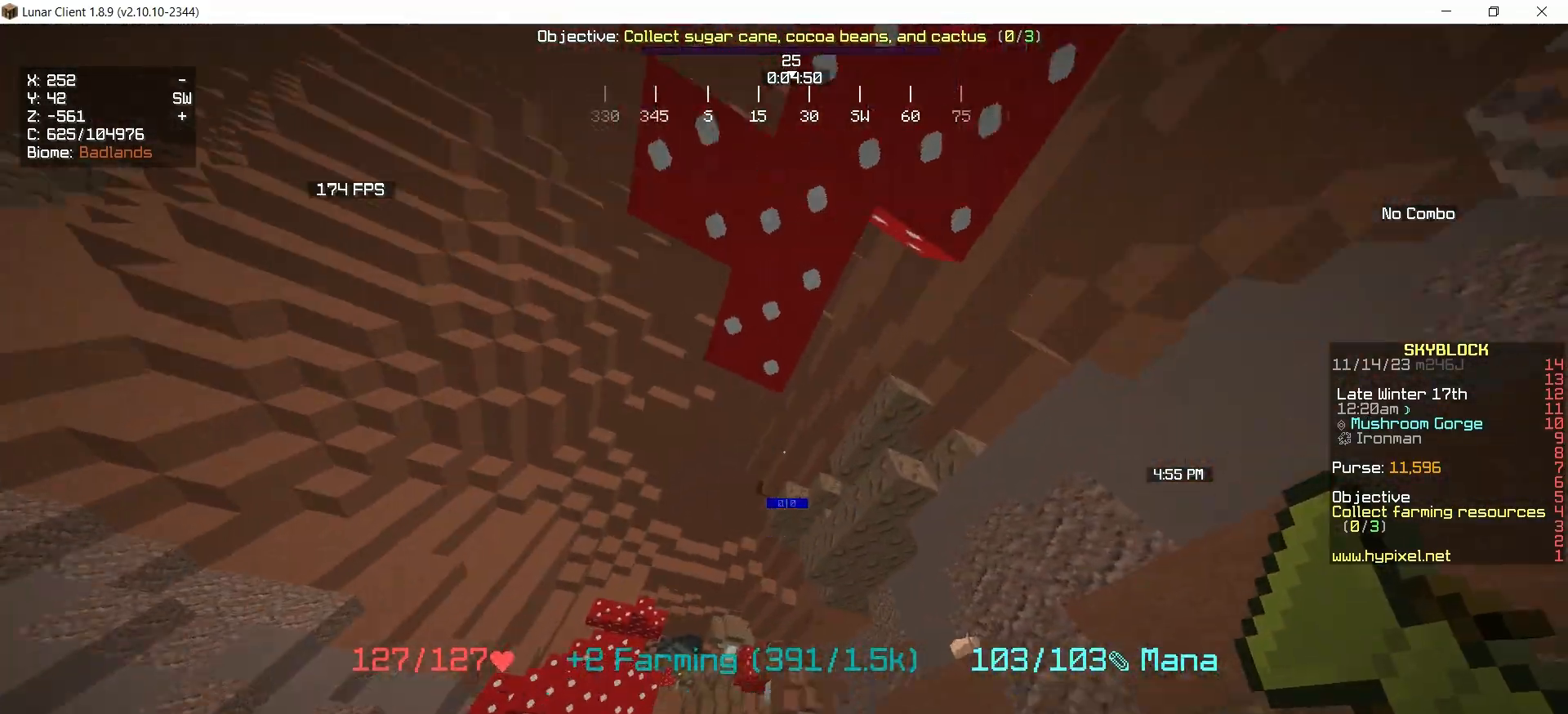
{"keys": ["space"], "mouse": ["left"], "events": [[467, "space", "down"]]}
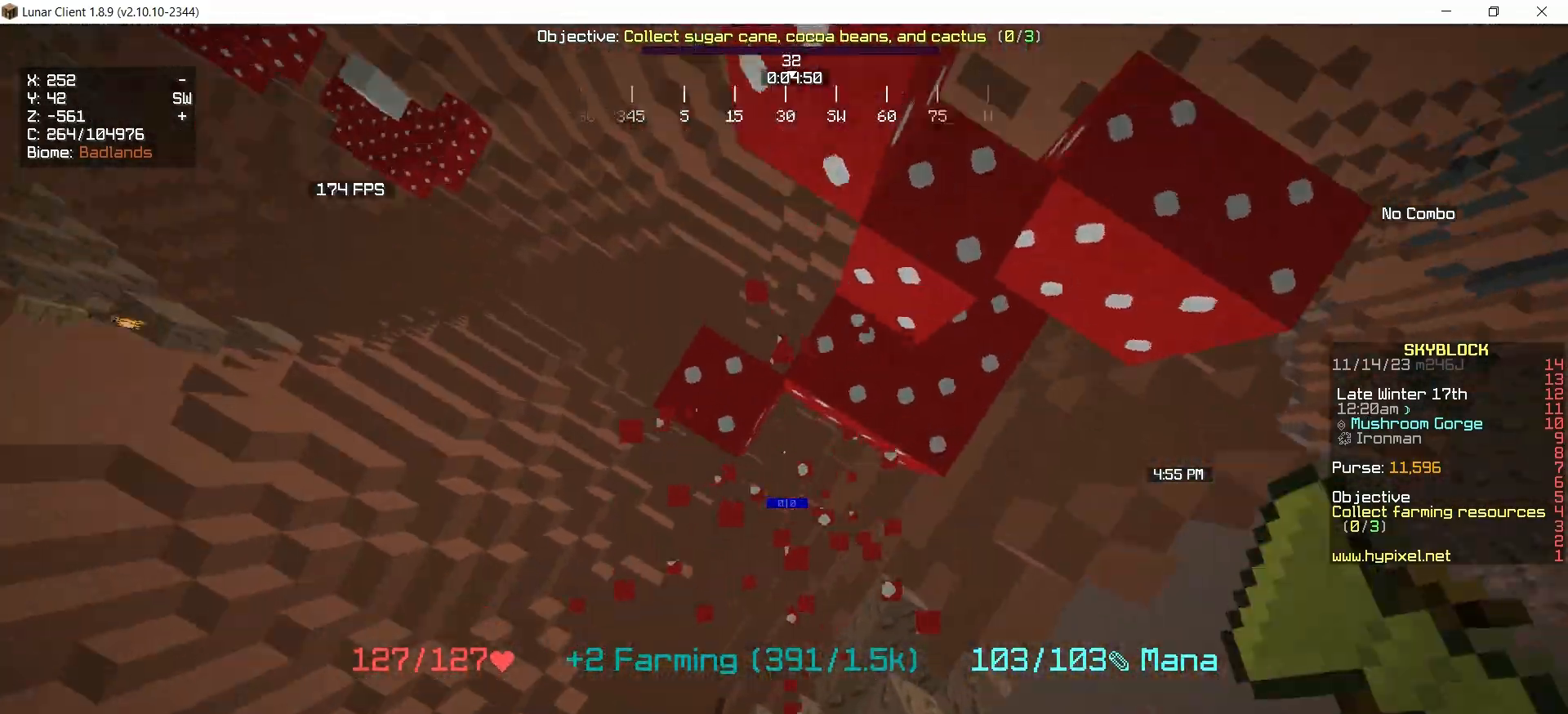
{"keys": [], "mouse": ["left"], "events": [[100, "up", "down"], [200, "right", "down"], [200, "space", "up"], [300, "up", "up"], [467, "right", "up"]]}
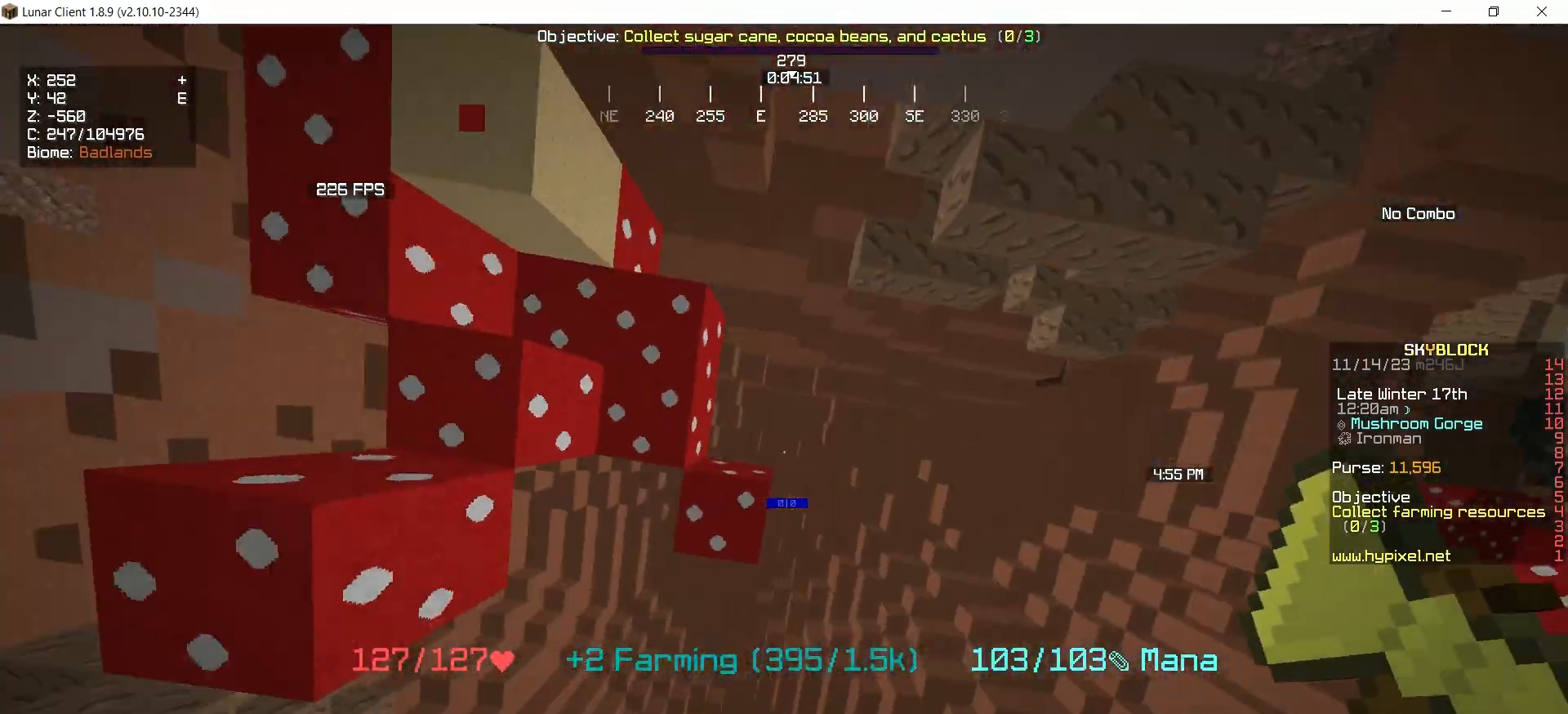
{"keys": [], "mouse": ["left"], "events": []}
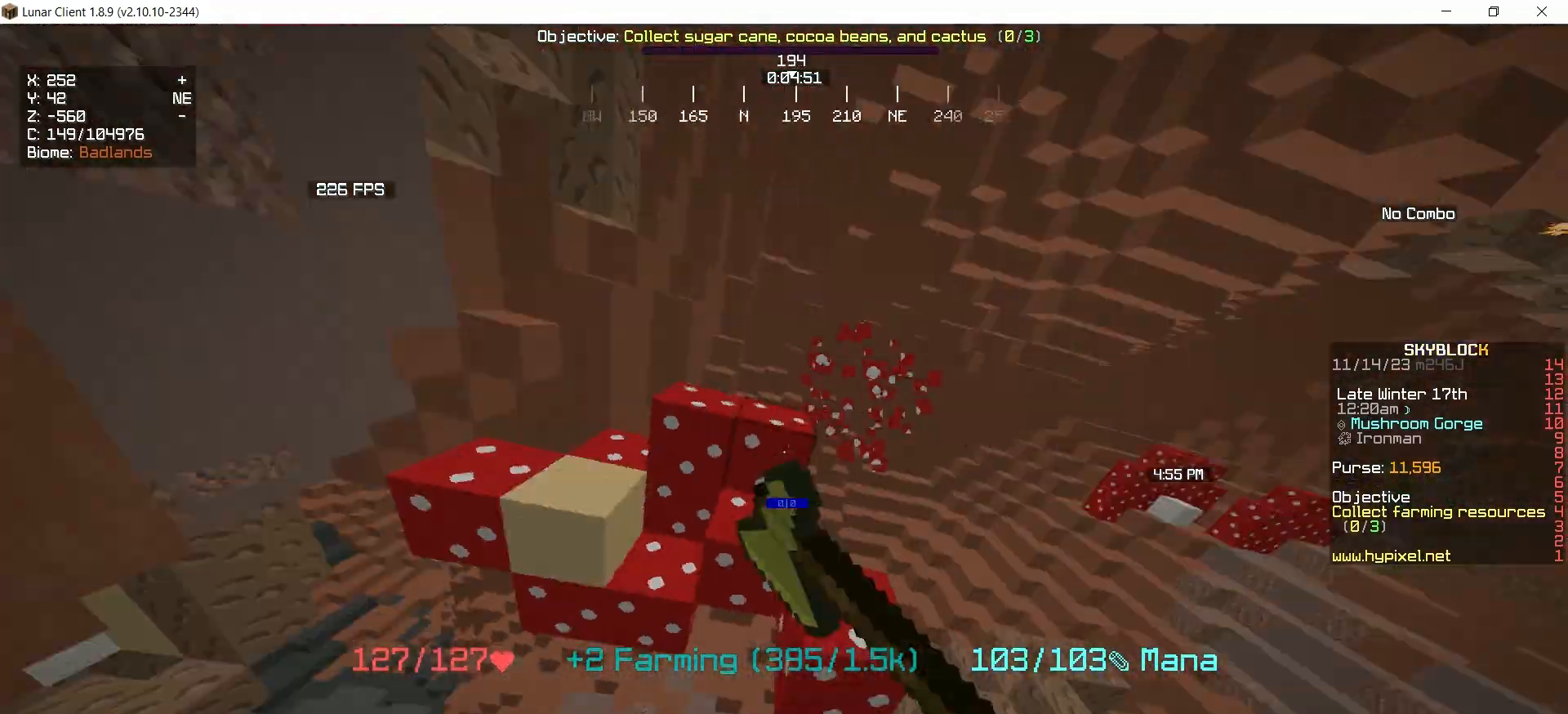
{"keys": ["up"], "mouse": ["left"], "events": [[333, "up", "down"]]}
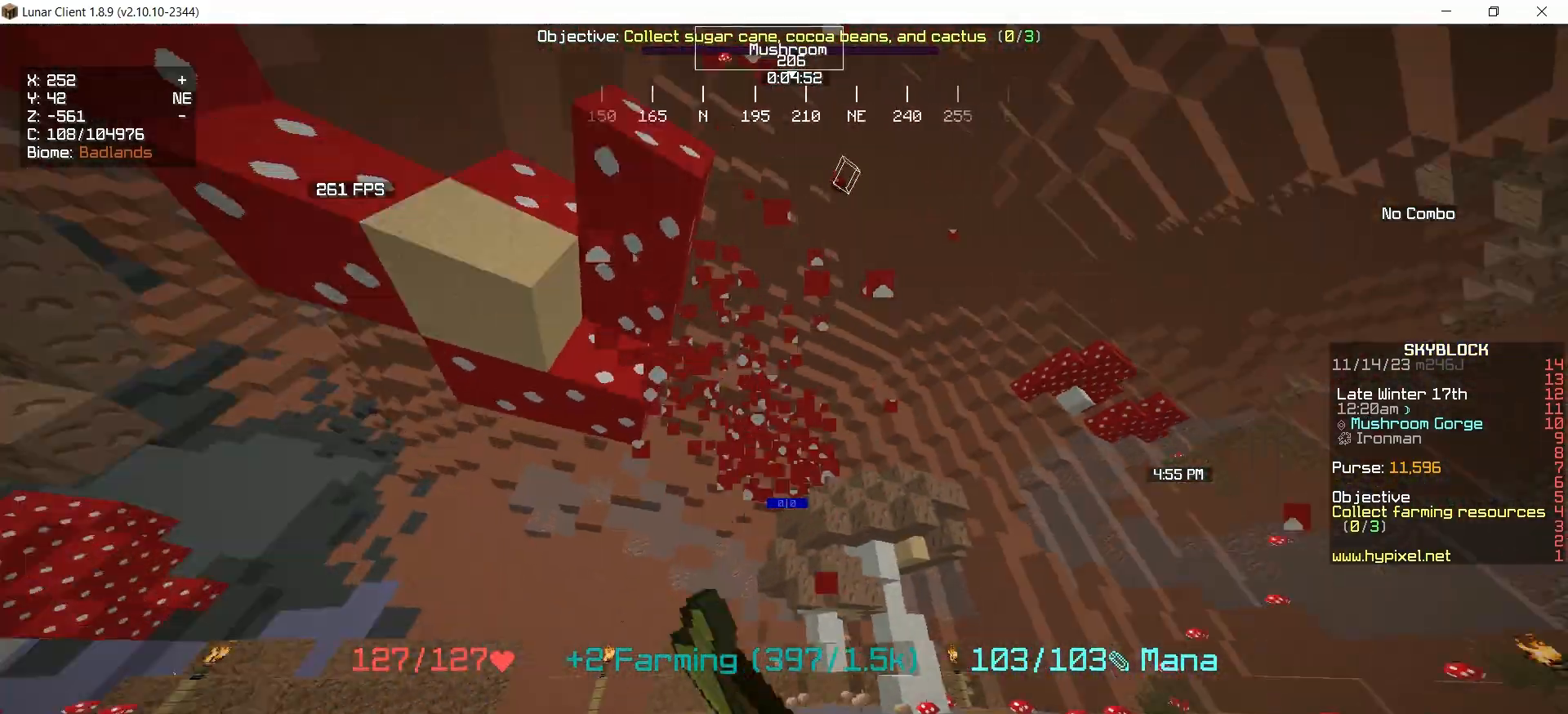
{"keys": ["left", "up"], "mouse": ["left"], "events": [[100, "left", "down"]]}
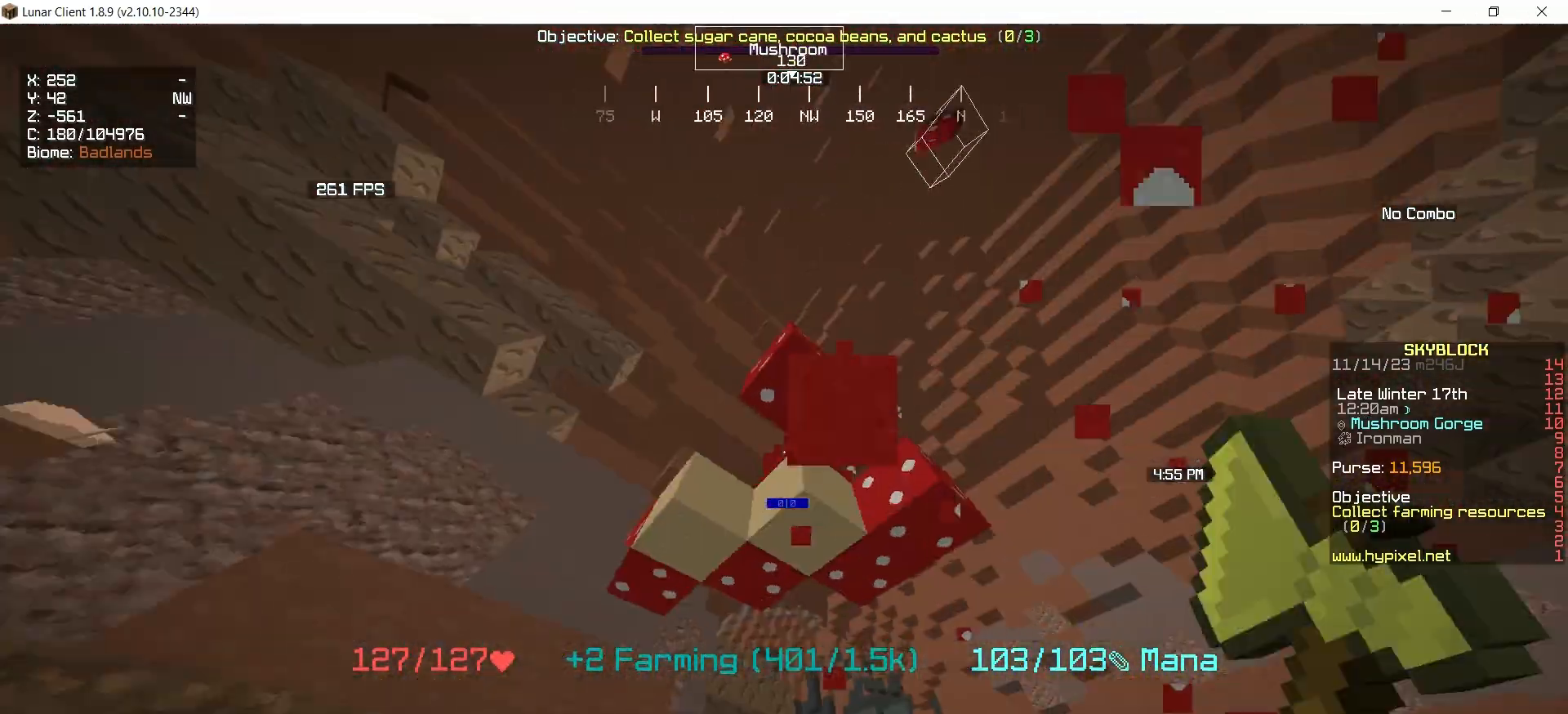
{"keys": ["right", "up"], "mouse": ["left"], "events": [[100, "left", "up"], [133, "right", "down"]]}
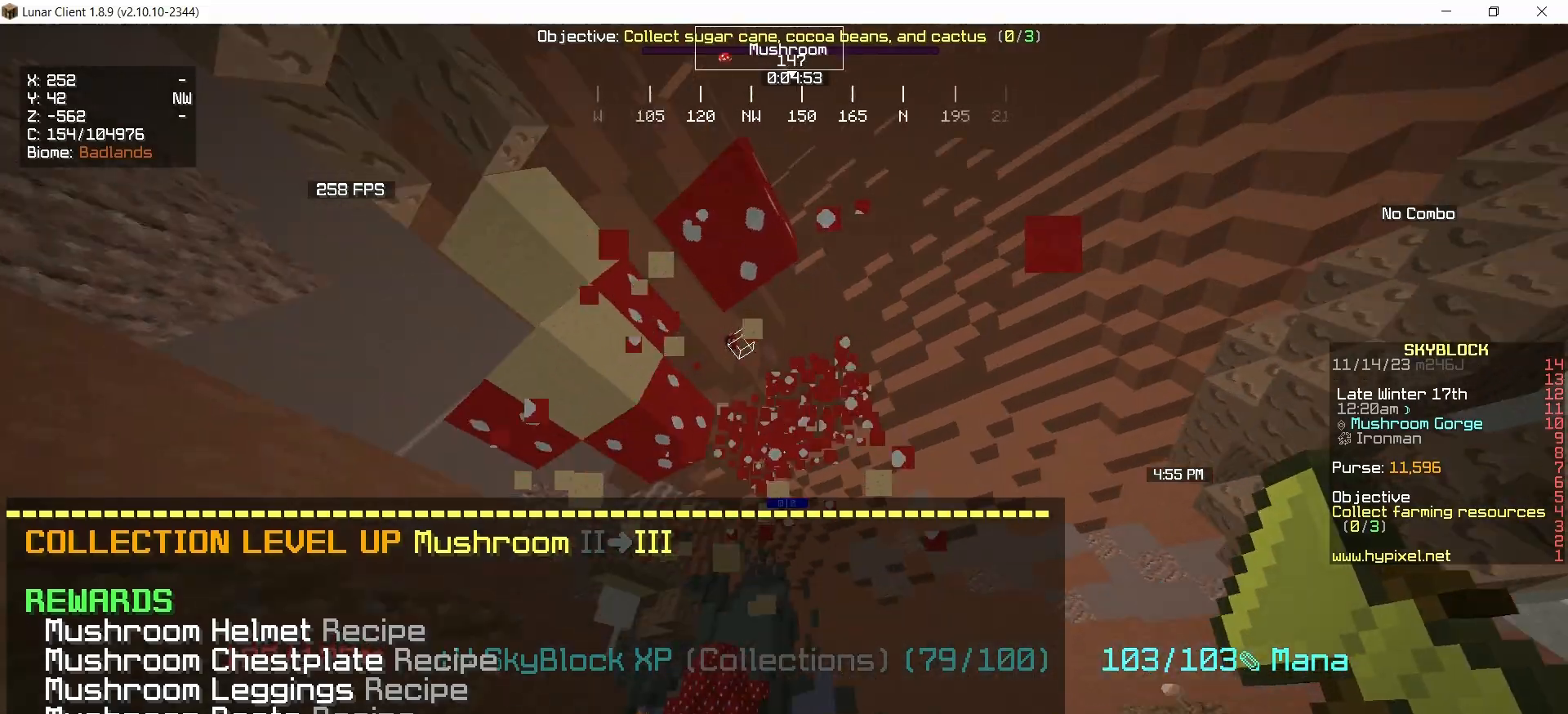
{"keys": ["right", "up"], "mouse": ["left"], "events": [[33, "left", "down"], [33, "right", "up"], [300, "left", "up"], [300, "right", "down"]]}
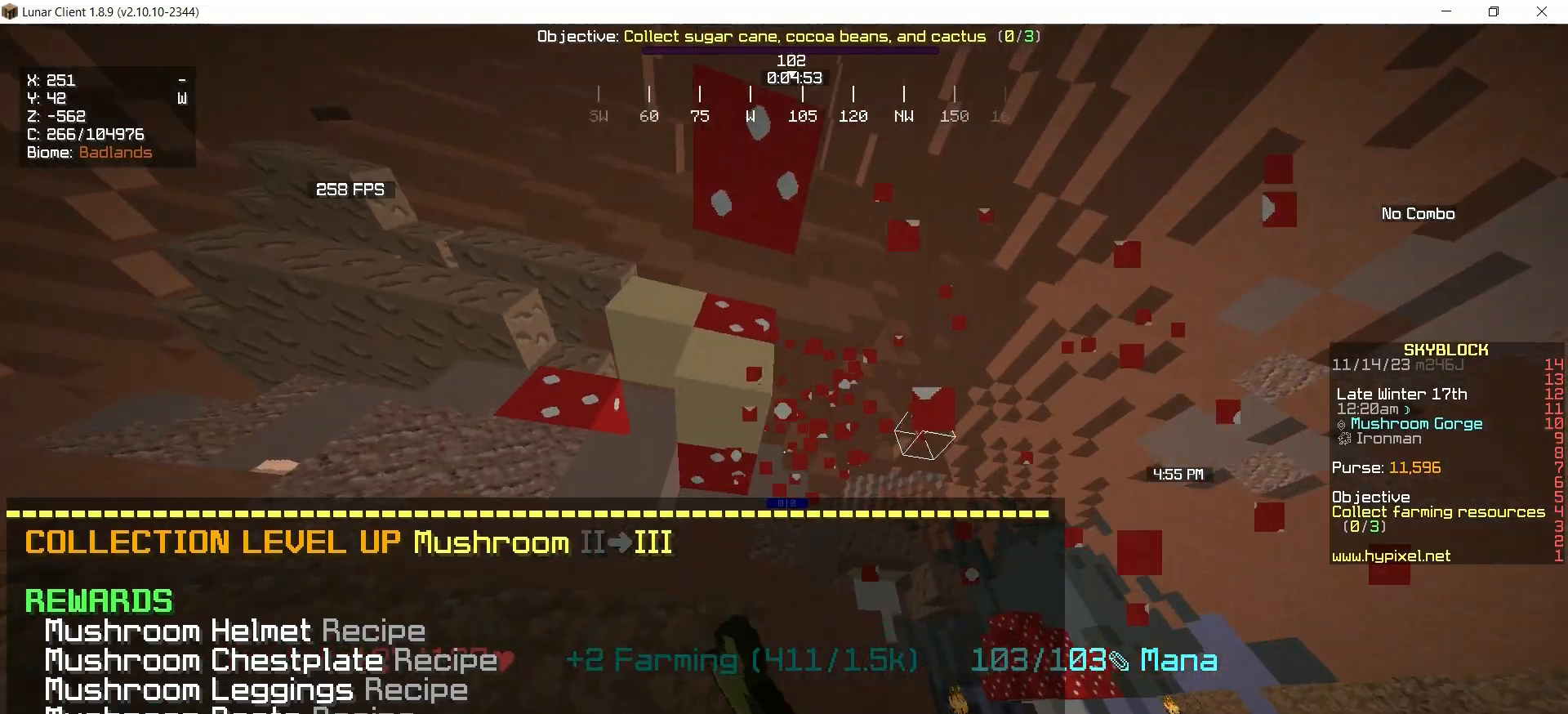
{"keys": ["up"], "mouse": [], "events": [[67, "mouse_left", "up"], [333, "right", "up"]]}
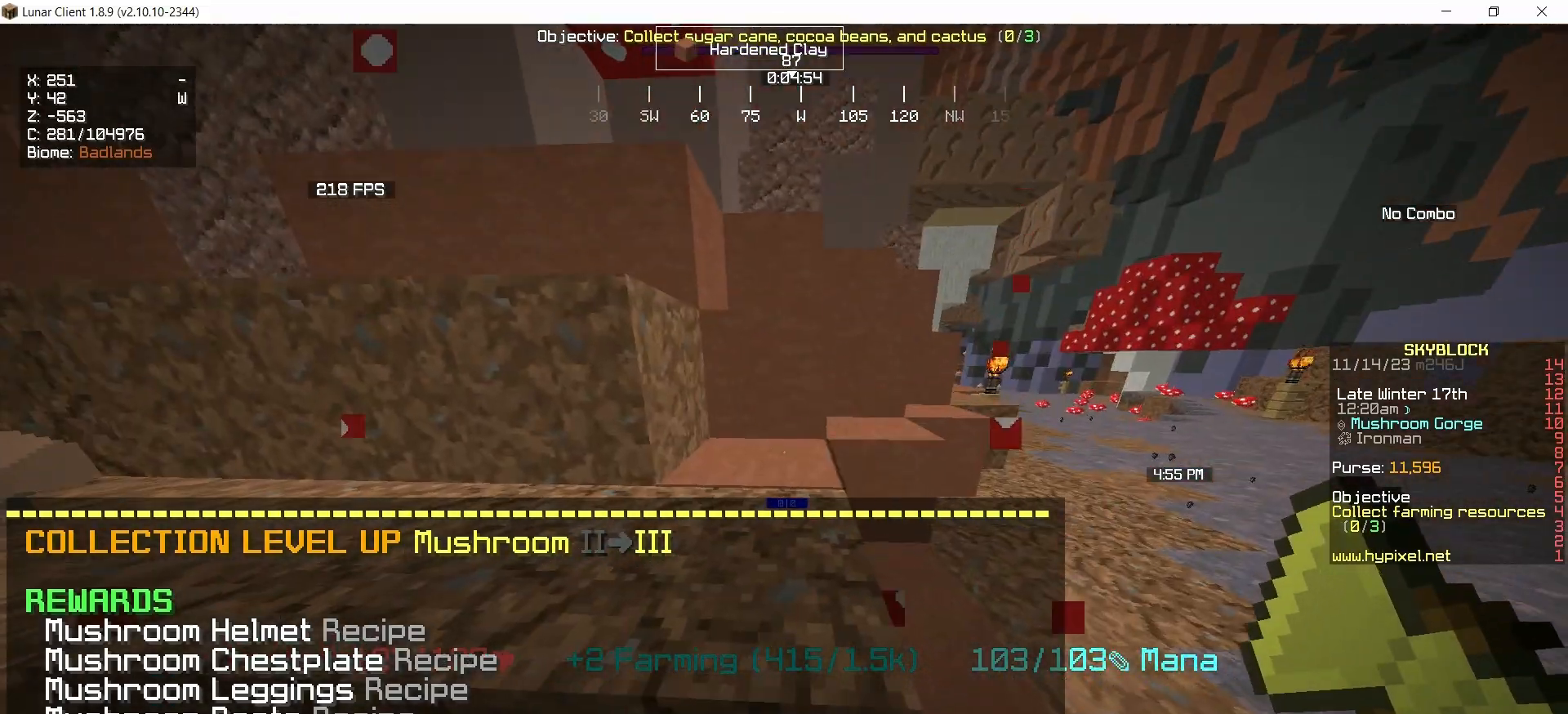
{"keys": ["up"], "mouse": [], "events": [[367, "mouse_right", "down"], [500, "mouse_right", "up"]]}
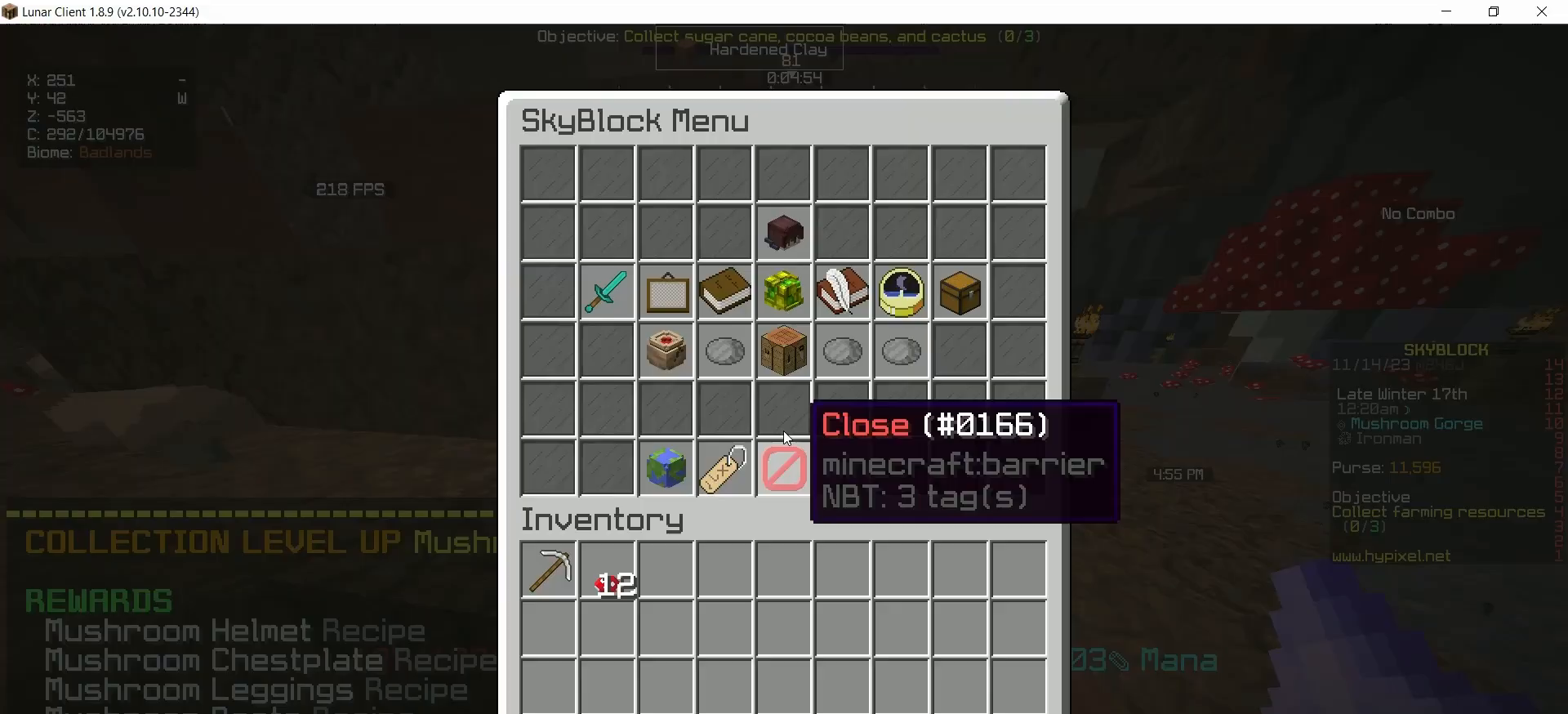
{"keys": [], "mouse": [], "events": [[67, "up", "up"]]}